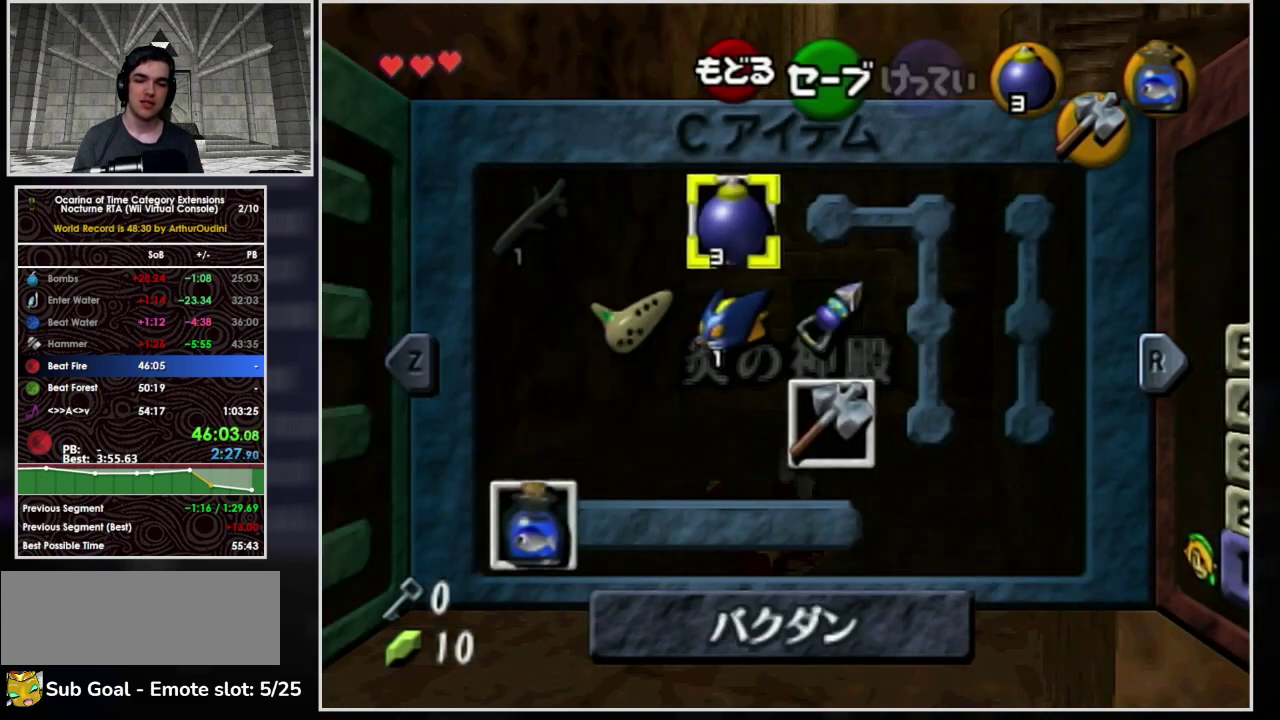
Gameplay with a controller (Nintendo layout); each line is a JSON object with the inputs held at the frame after it. "events" lists button and stick changes between this image and that frame as [ms after this image, input, new state], when the widget could be followed in between. Not read: L3 R3.
{"buttons": [], "left_stick": "center", "events": [[100, "left_stick", "down-right"], [200, "Z", "down"], [200, "left_stick", "center"], [333, "Z", "up"]]}
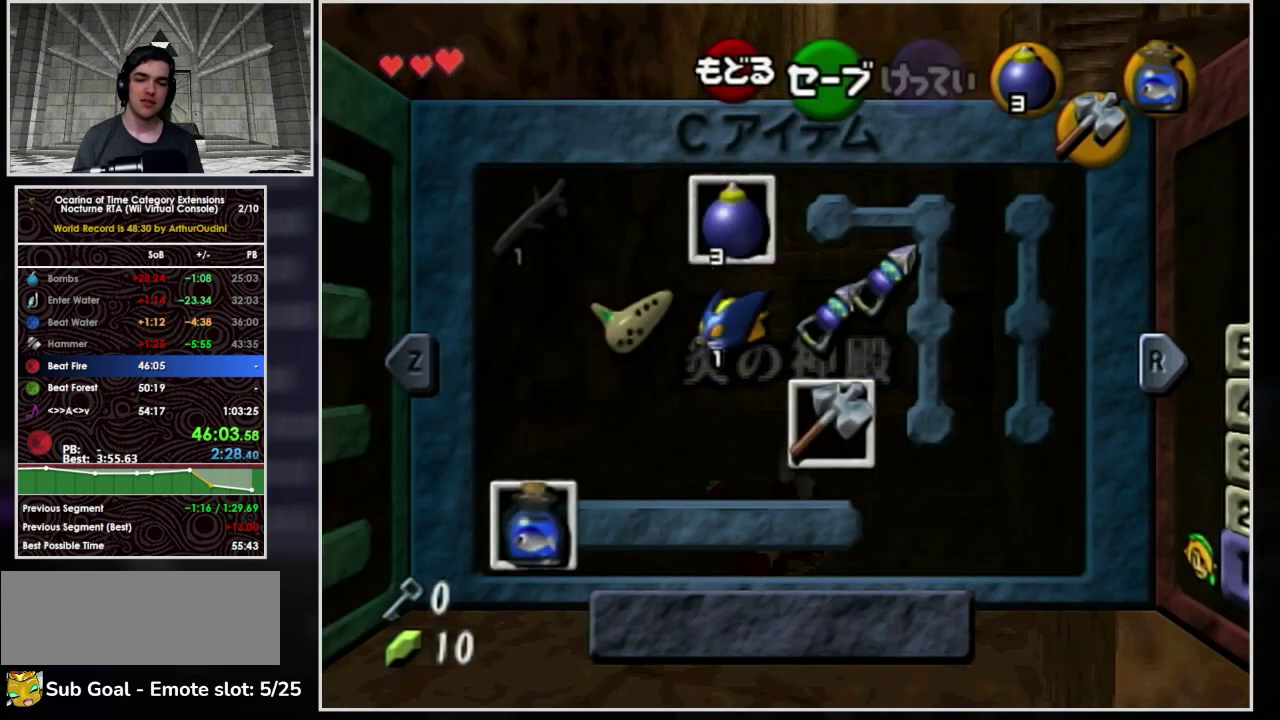
{"buttons": [], "left_stick": "up", "events": [[133, "START", "down"], [333, "START", "up"], [333, "left_stick", "up"]]}
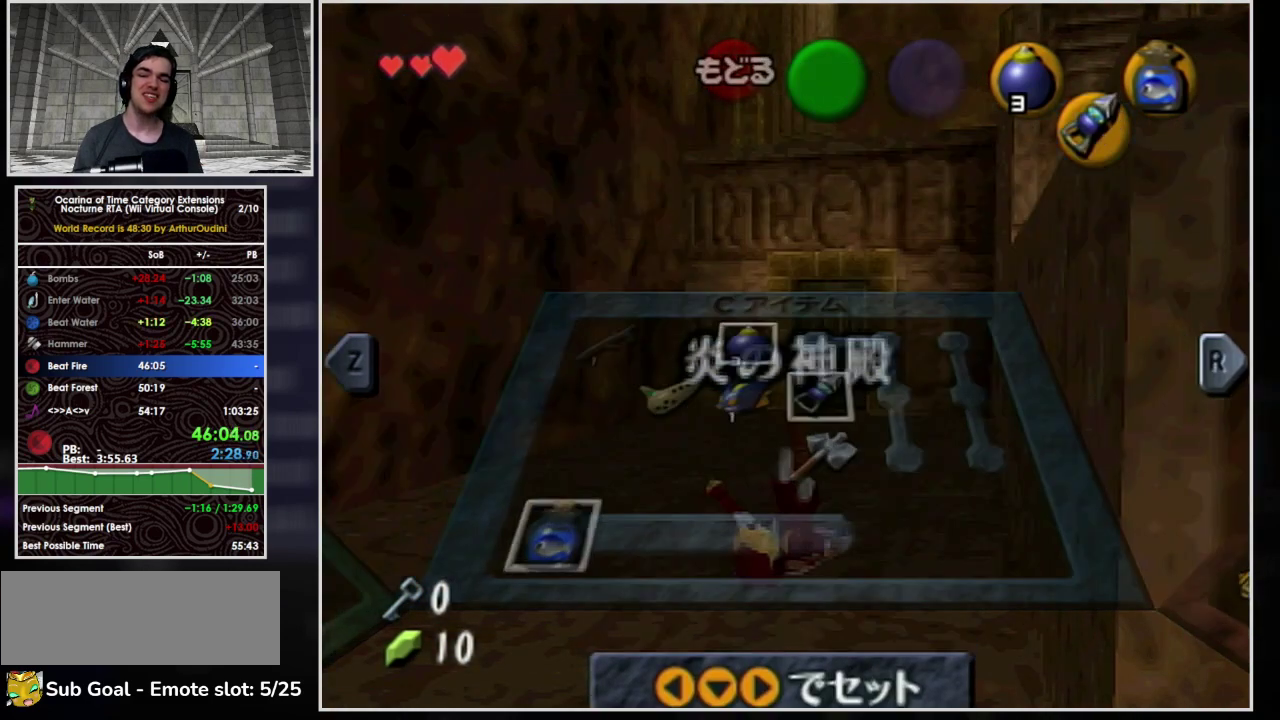
{"buttons": ["A"], "left_stick": "up", "events": [[200, "left_stick", "up-right"], [300, "left_stick", "up"], [500, "A", "down"]]}
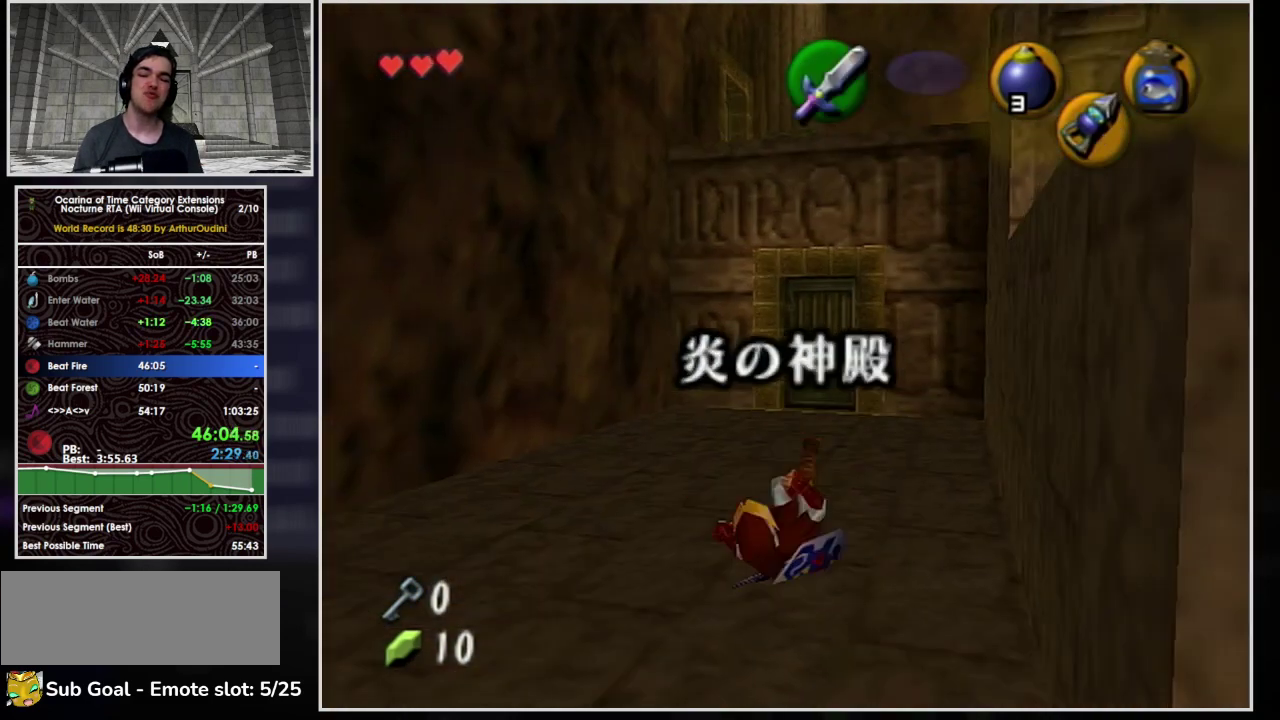
{"buttons": ["A"], "left_stick": "up", "events": []}
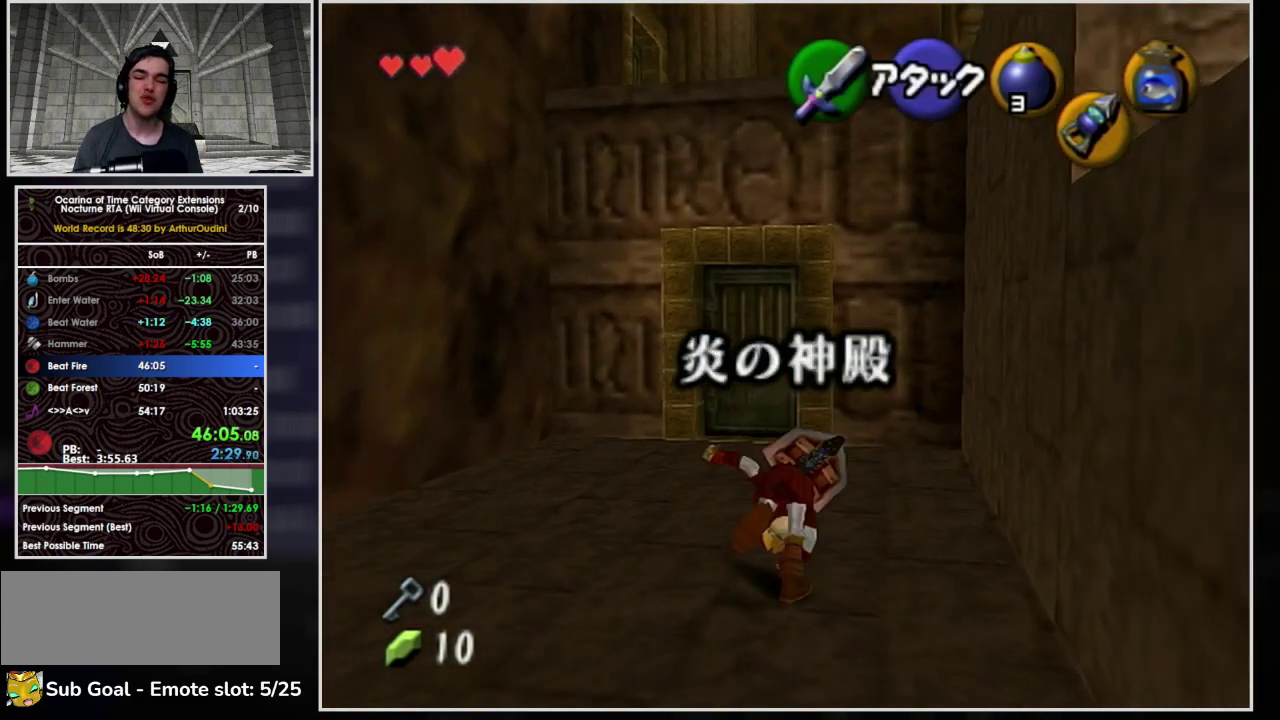
{"buttons": [], "left_stick": "up-left", "events": [[200, "A", "up"], [233, "left_stick", "up-left"]]}
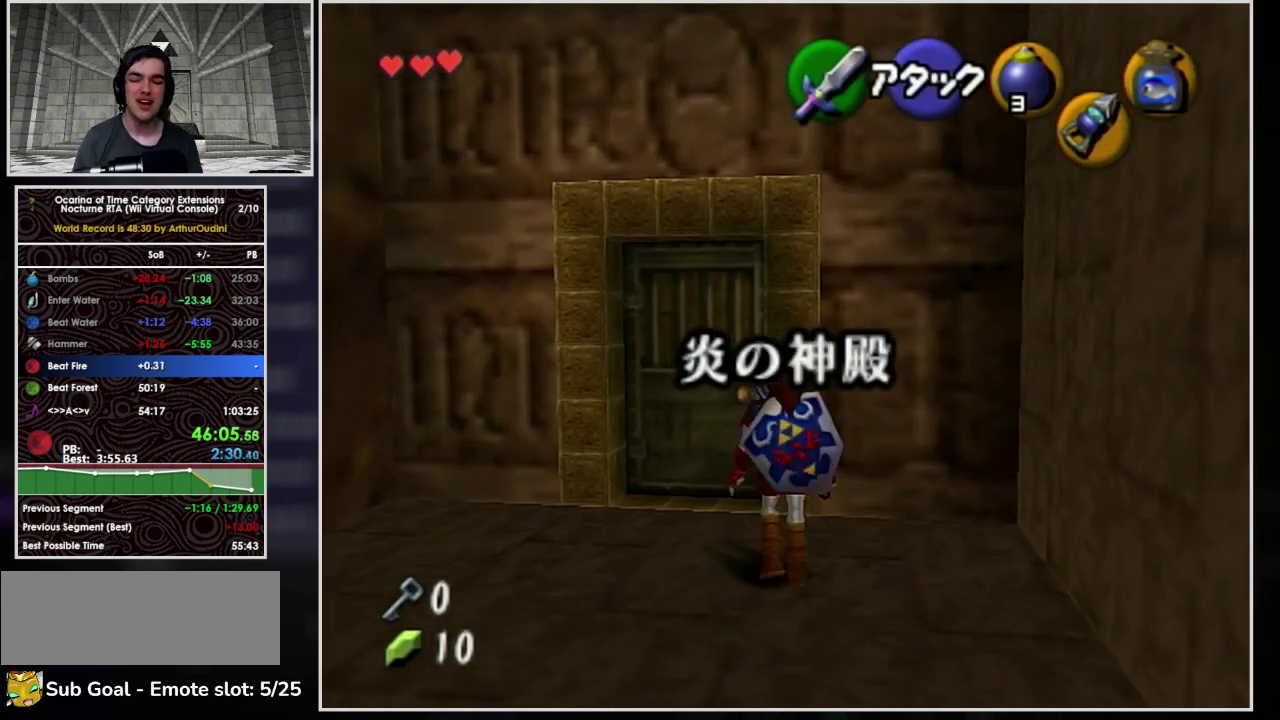
{"buttons": [], "left_stick": "center", "events": [[67, "left_stick", "up"], [167, "A", "down"], [367, "A", "up"], [467, "left_stick", "center"]]}
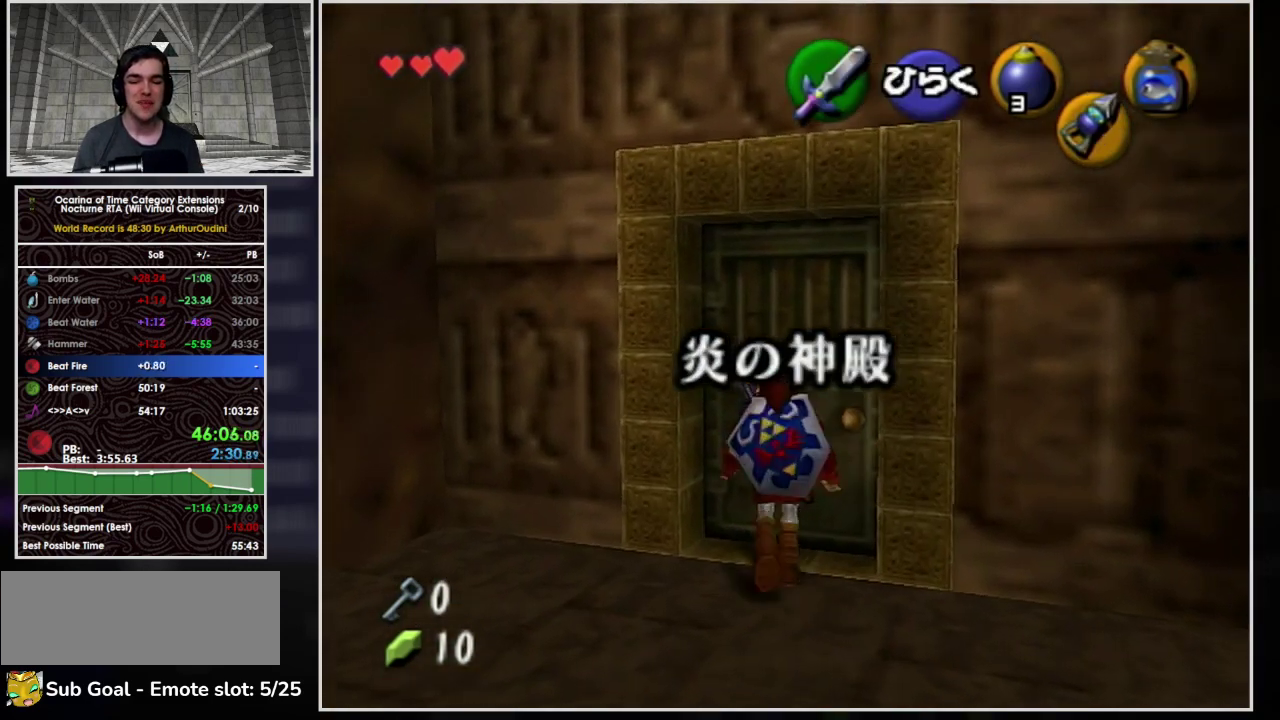
{"buttons": [], "left_stick": "center", "events": []}
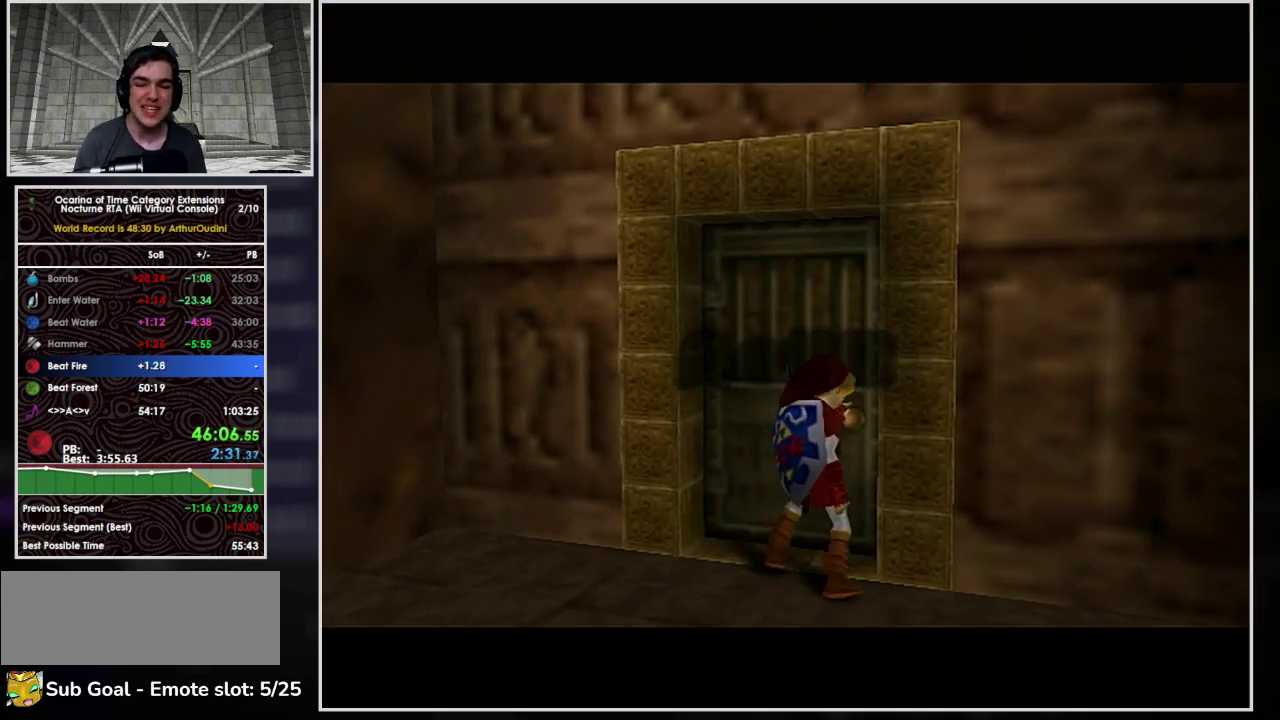
{"buttons": [], "left_stick": "center", "events": []}
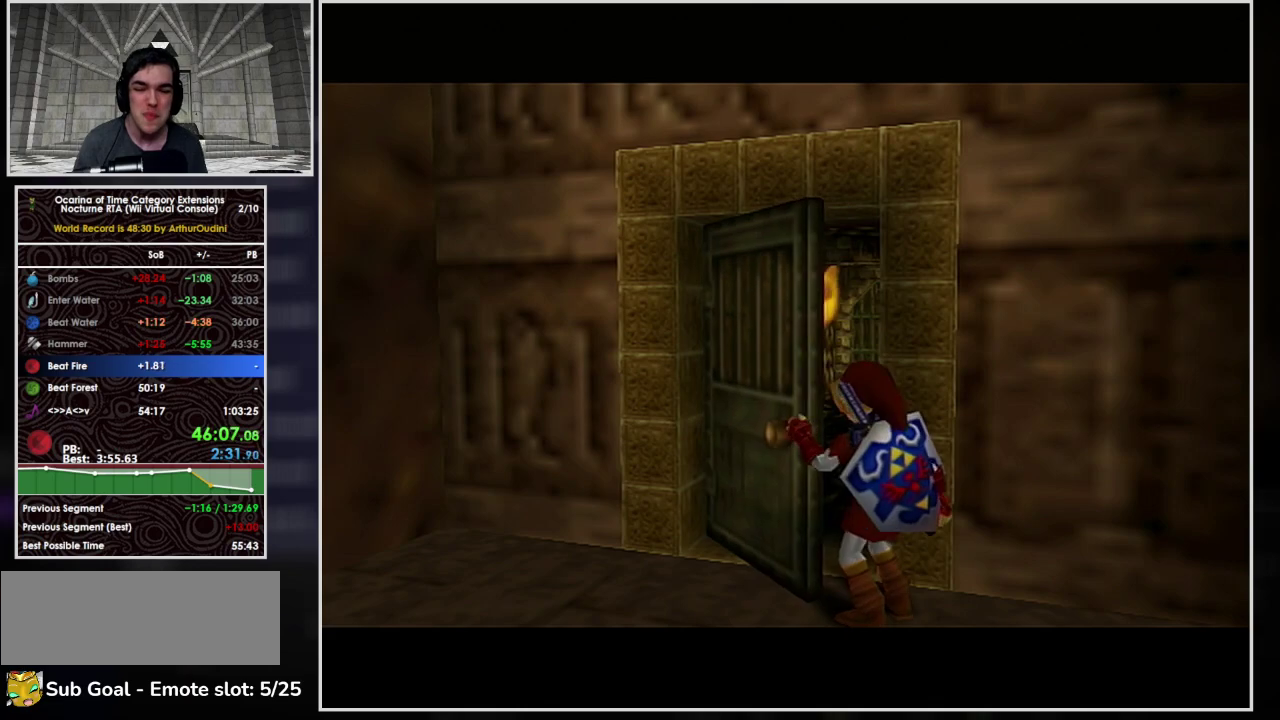
{"buttons": [], "left_stick": "center", "events": []}
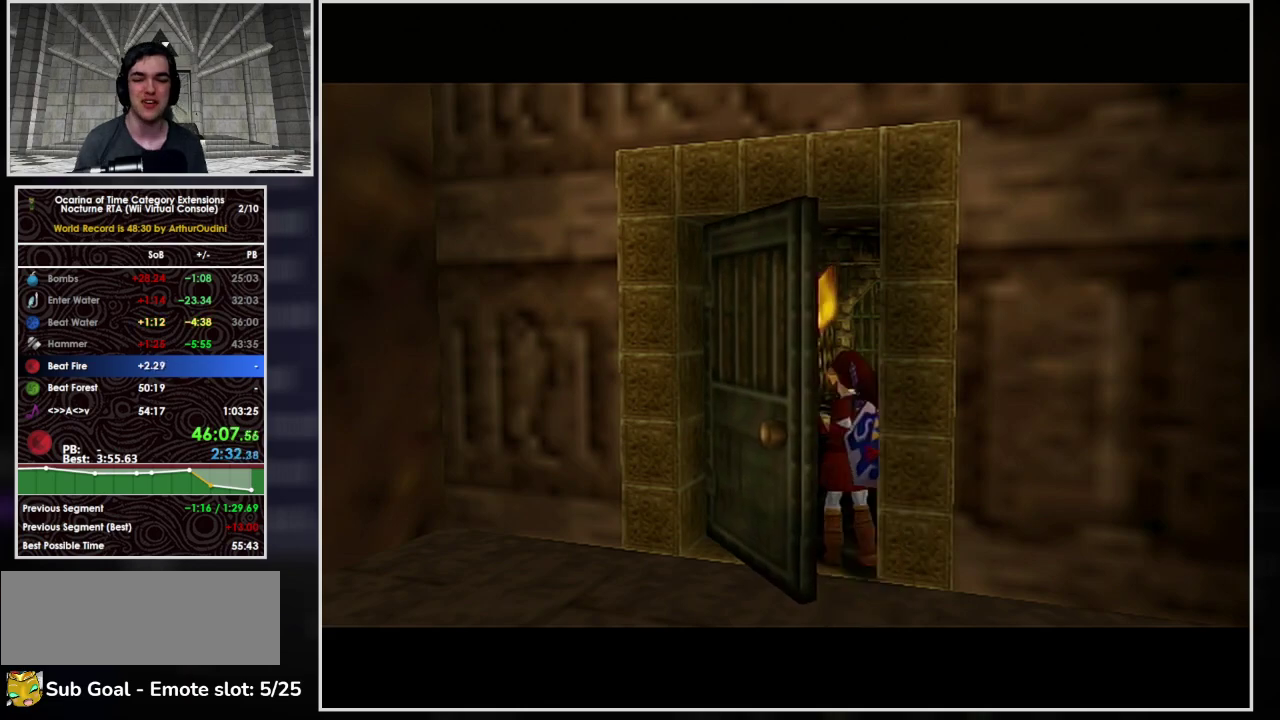
{"buttons": [], "left_stick": "center", "events": []}
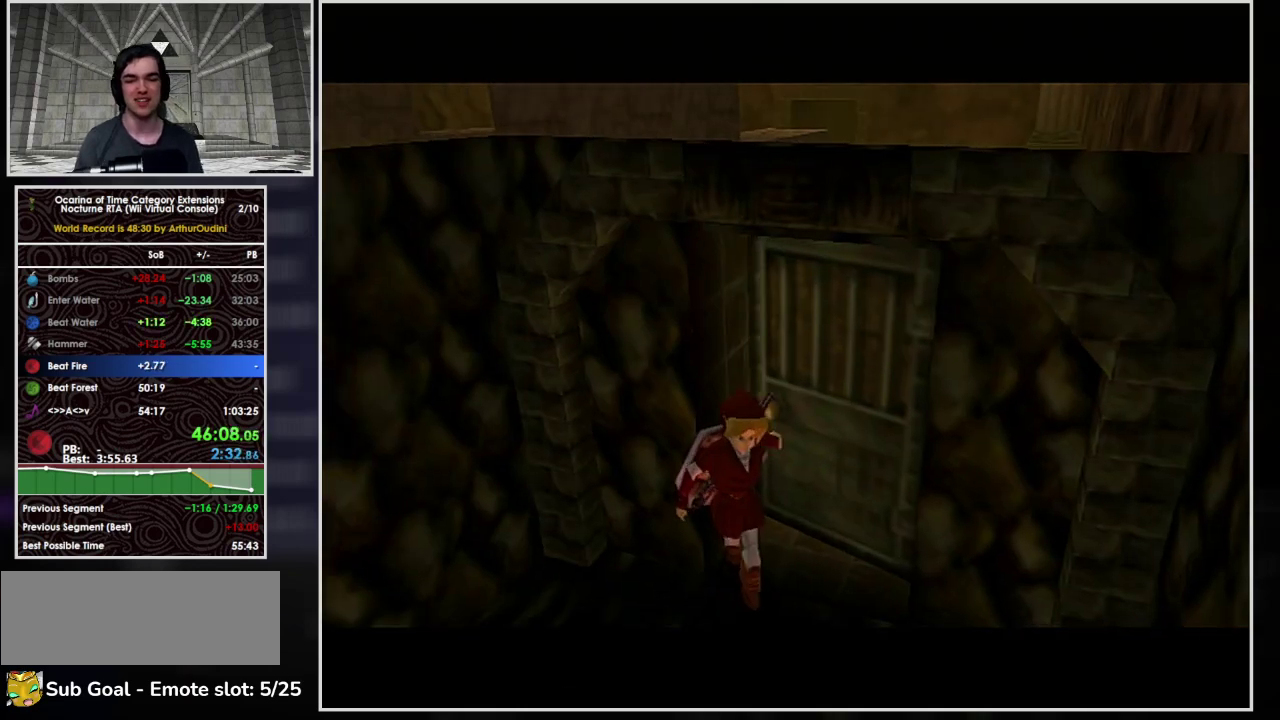
{"buttons": [], "left_stick": "up", "events": [[400, "left_stick", "up"]]}
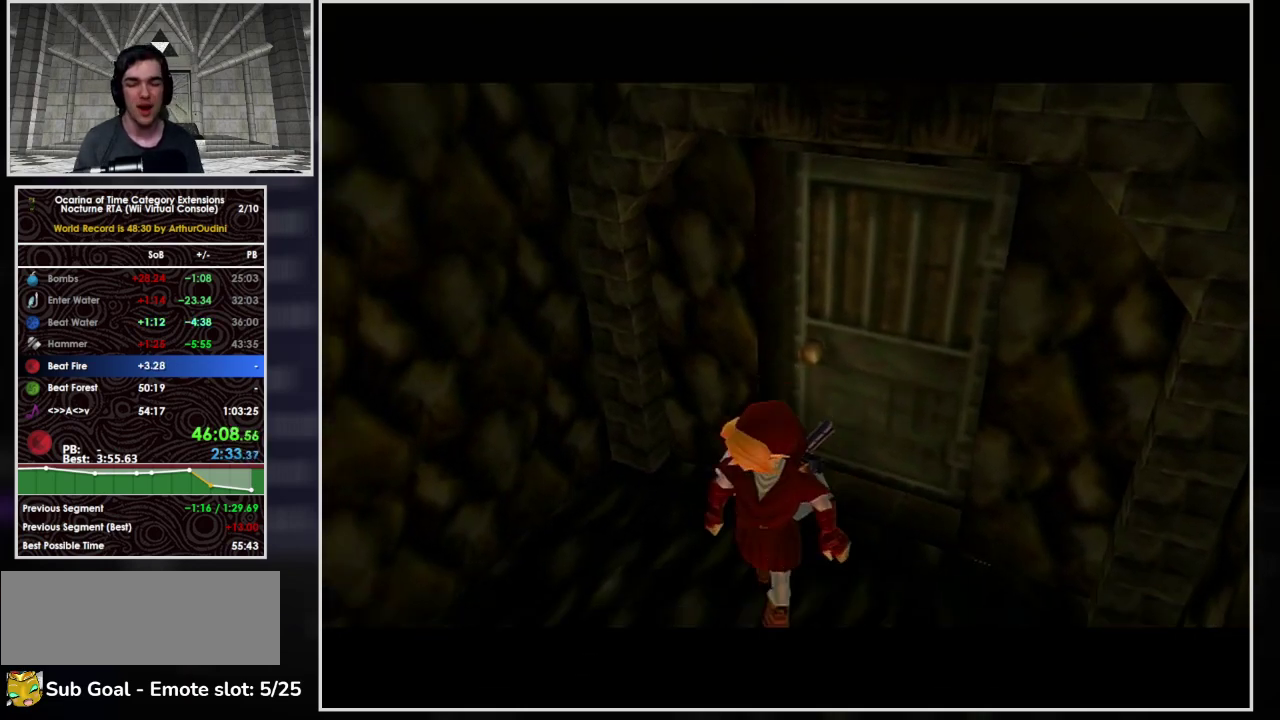
{"buttons": [], "left_stick": "up", "events": []}
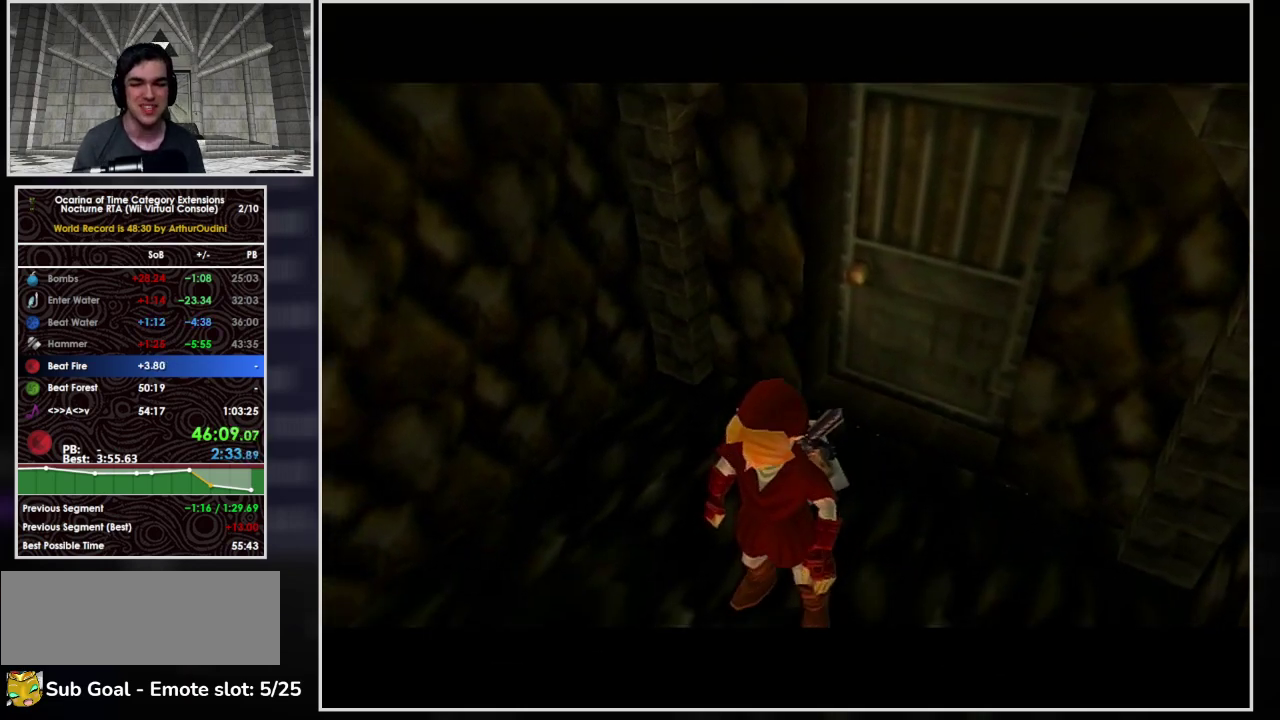
{"buttons": [], "left_stick": "up-right", "events": [[433, "left_stick", "up-right"]]}
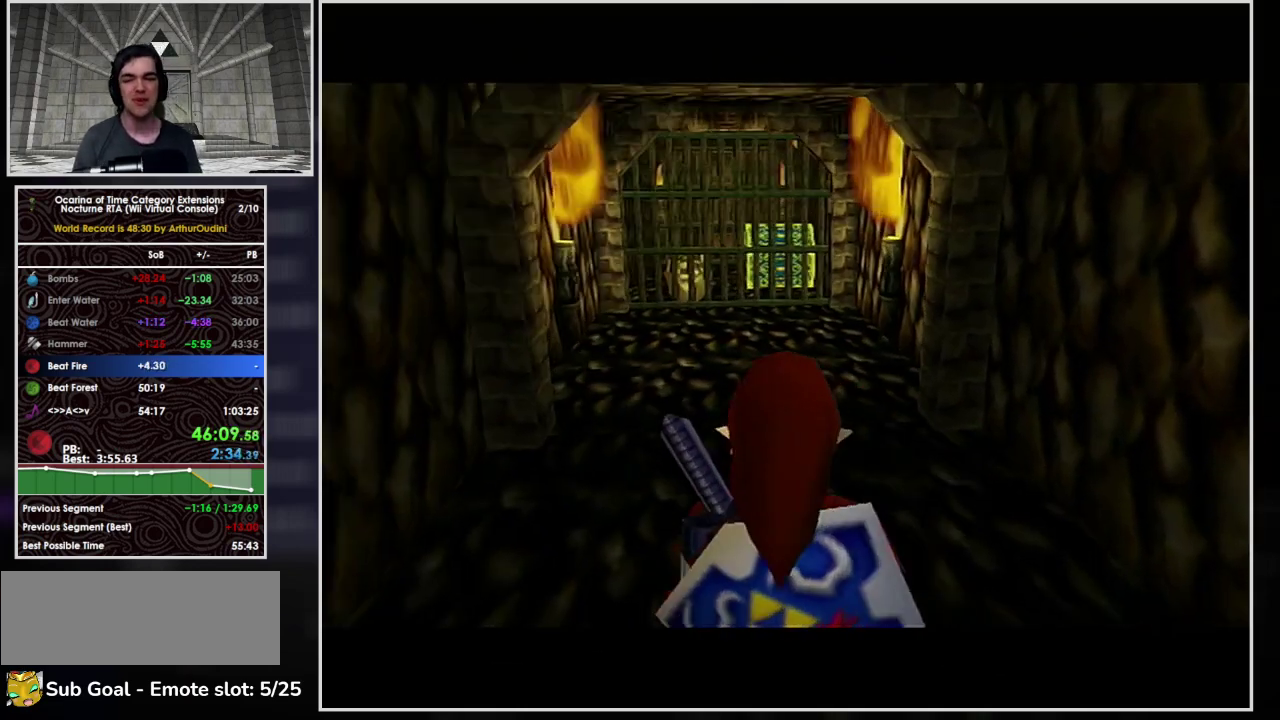
{"buttons": ["A"], "left_stick": "up", "events": [[133, "left_stick", "up"], [300, "A", "down"]]}
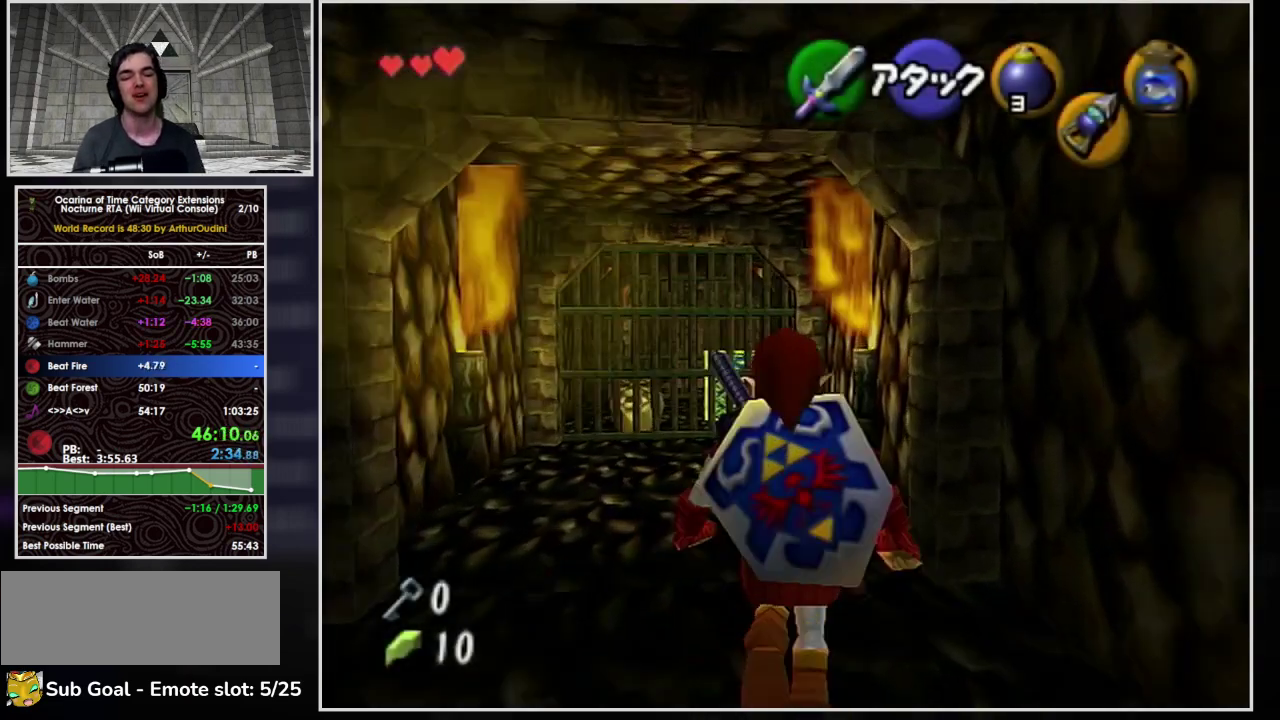
{"buttons": ["A"], "left_stick": "up", "events": []}
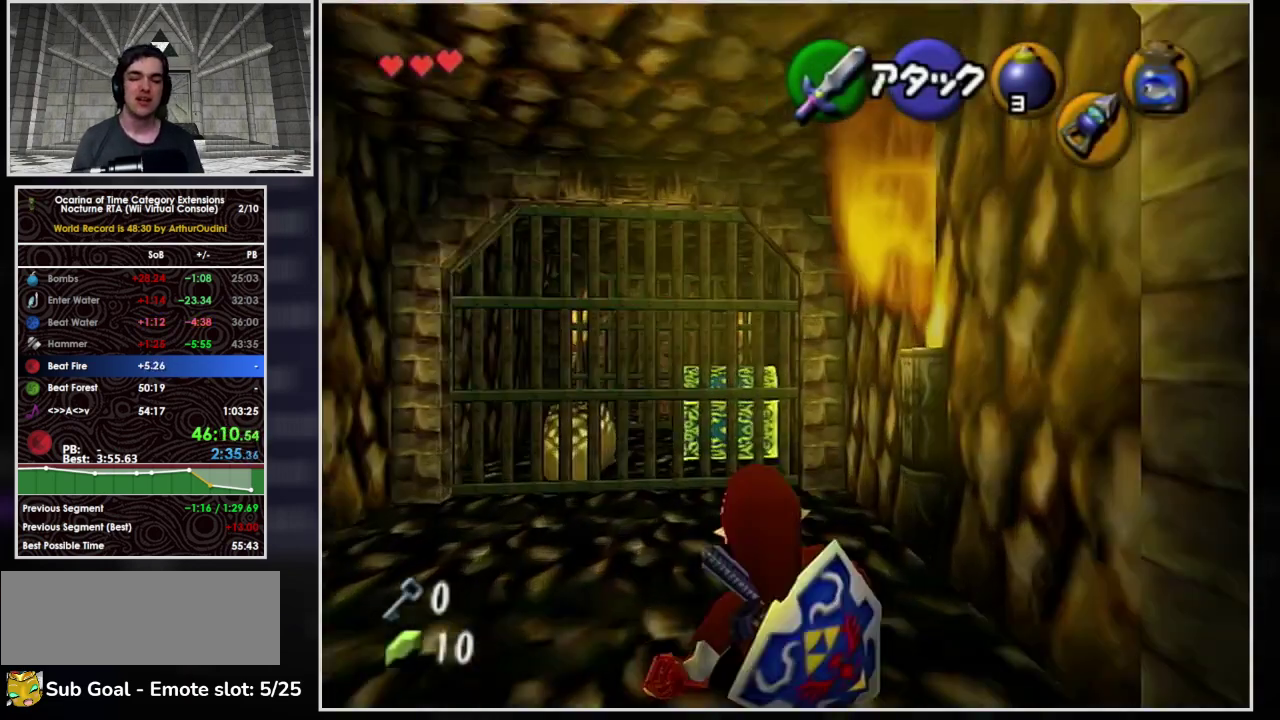
{"buttons": ["L1"], "left_stick": "center", "events": [[33, "A", "up"], [167, "left_stick", "up-right"], [367, "left_stick", "right"], [467, "L1", "down"], [500, "left_stick", "center"]]}
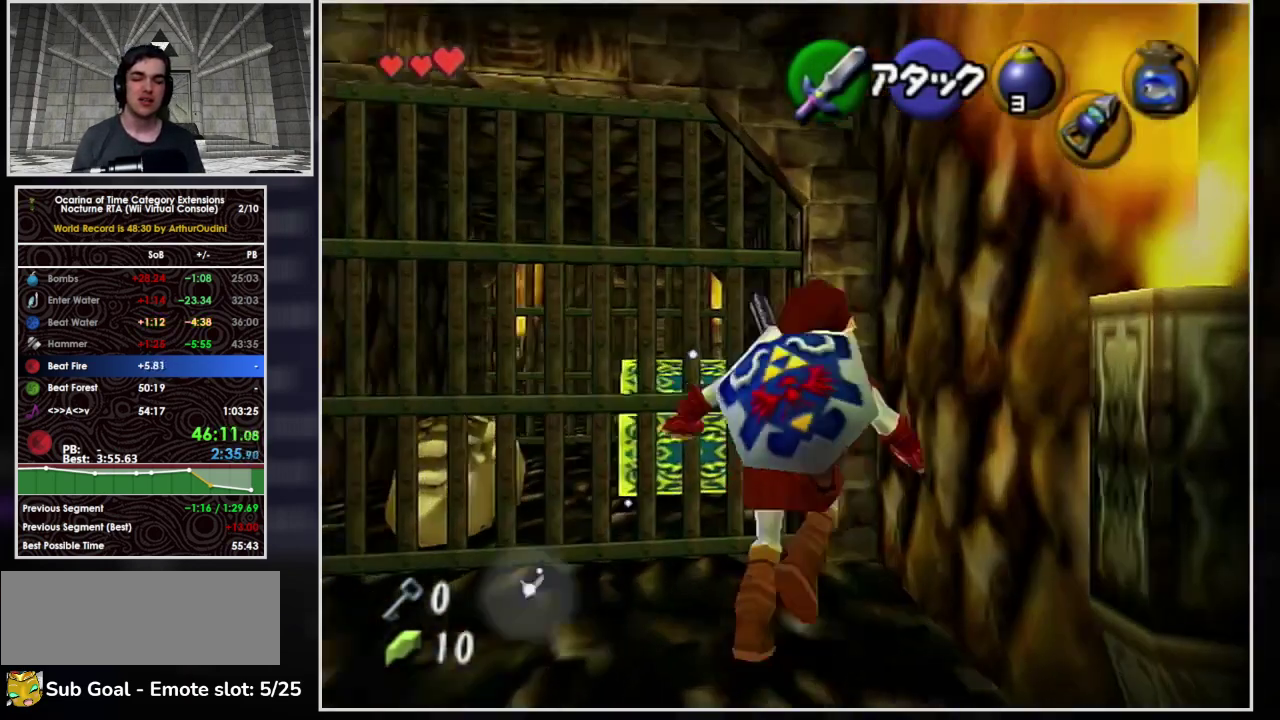
{"buttons": ["L1", "R1"], "left_stick": "center", "events": [[167, "Y", "down"], [200, "left_stick", "down"], [233, "R1", "down"], [333, "A", "down"], [333, "Y", "up"], [500, "A", "up"], [500, "left_stick", "center"]]}
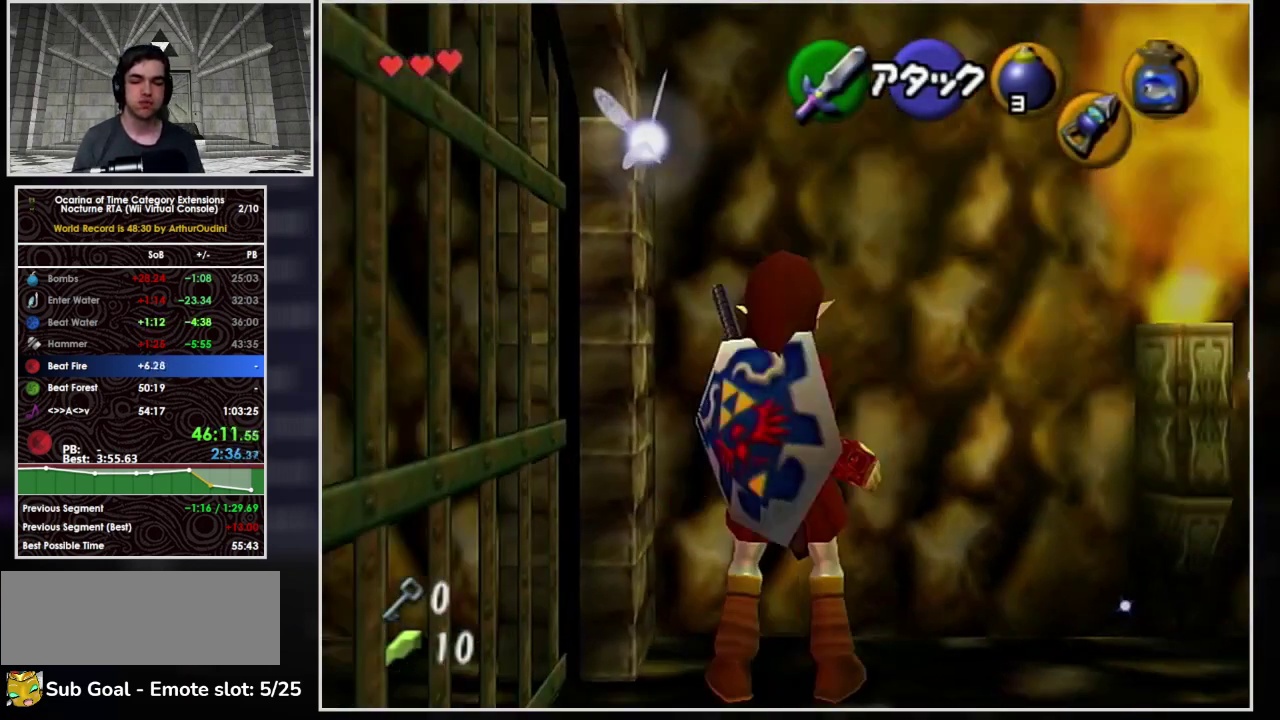
{"buttons": ["L1"], "left_stick": "center", "events": [[467, "R1", "up"]]}
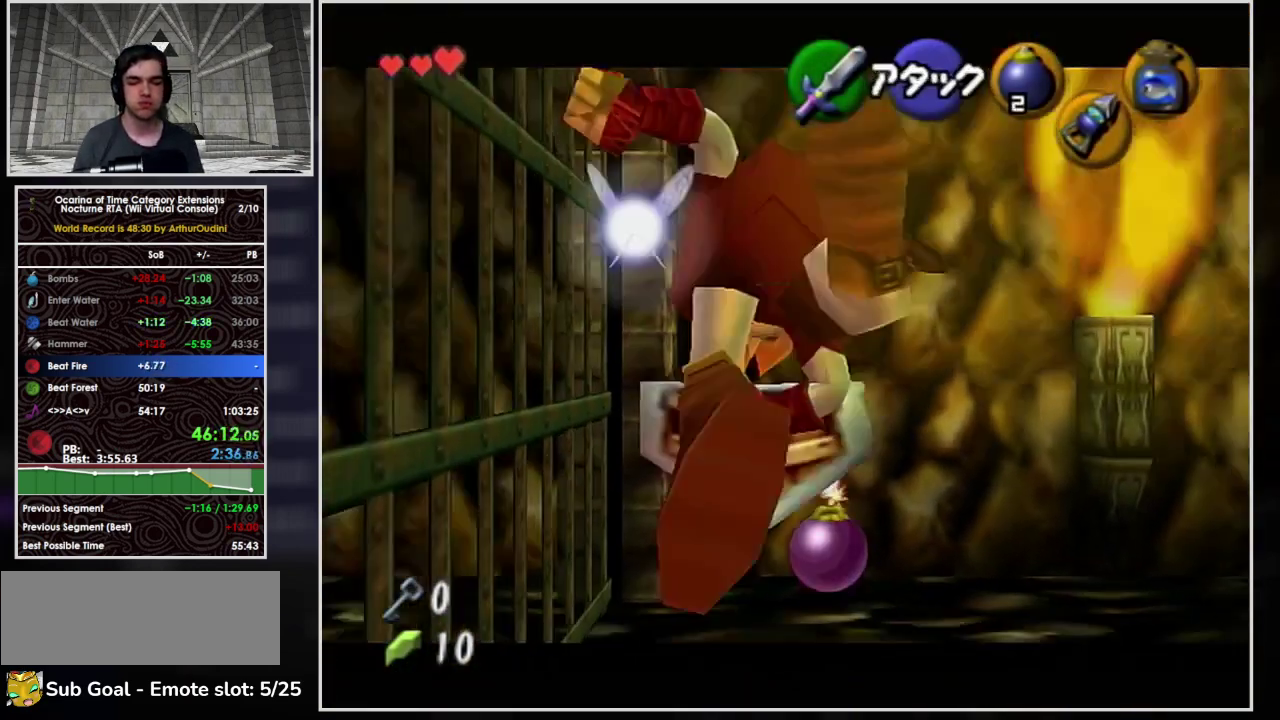
{"buttons": ["A", "L1", "R1", "Z"], "left_stick": "center", "events": [[33, "Z", "down"], [167, "R1", "down"], [367, "A", "down"]]}
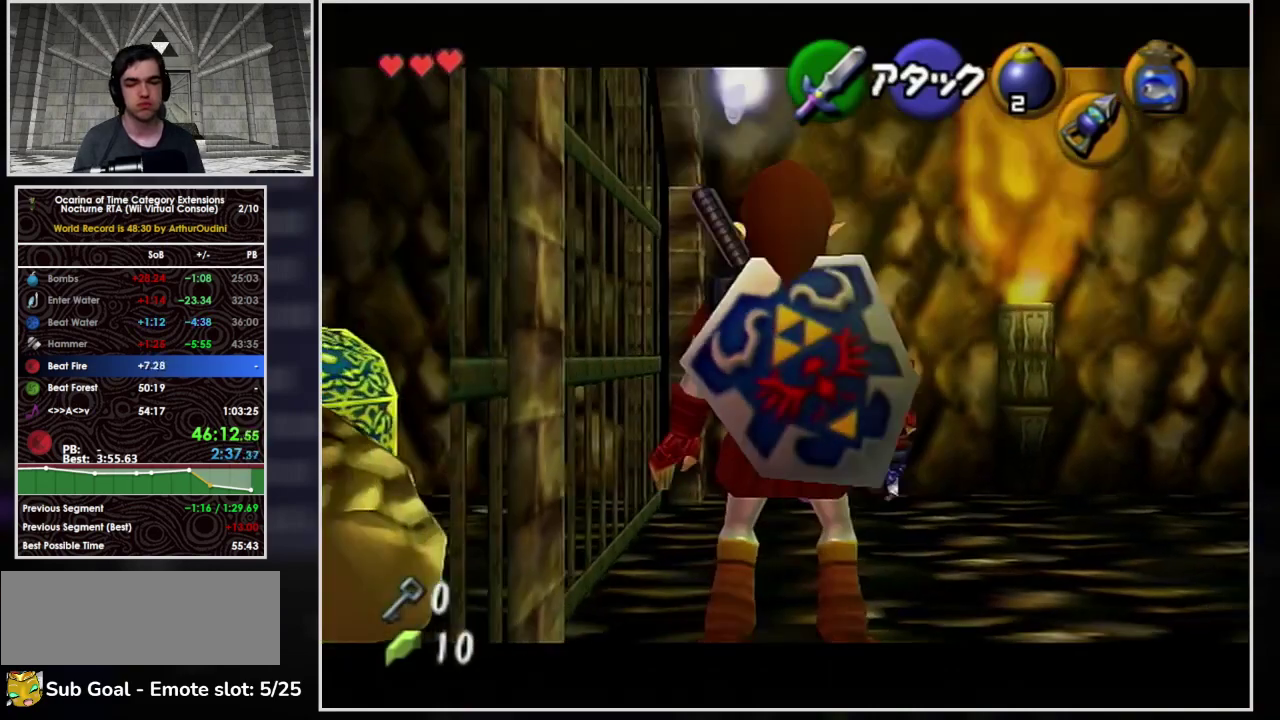
{"buttons": ["L1", "R1", "Z"], "left_stick": "center", "events": [[100, "A", "up"]]}
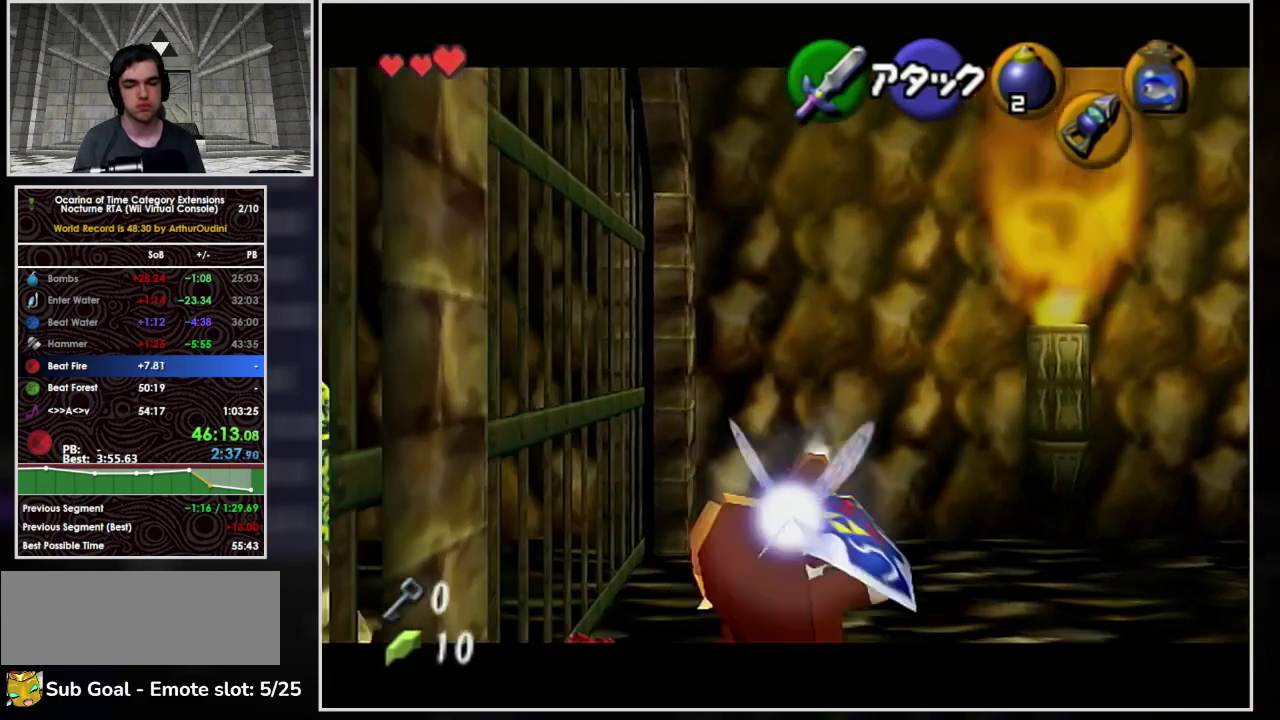
{"buttons": ["L1", "R1", "Z"], "left_stick": "center", "events": []}
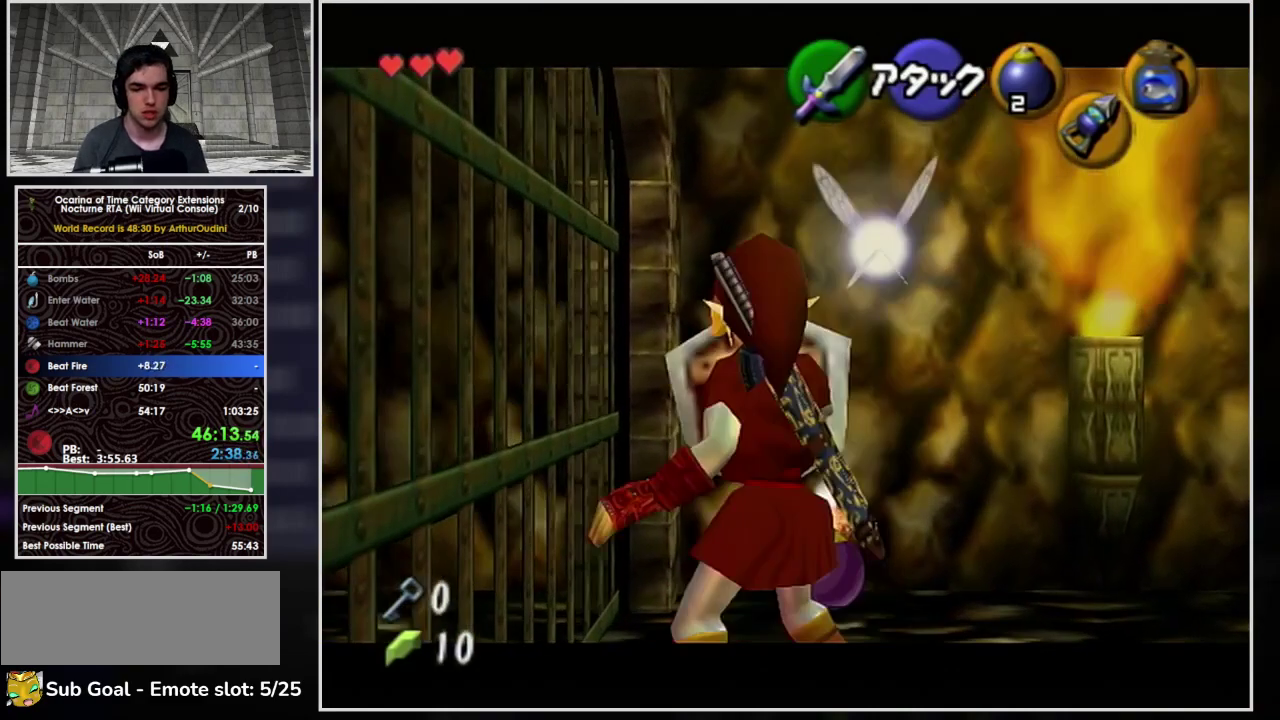
{"buttons": ["L1", "R1", "Z"], "left_stick": "center", "events": []}
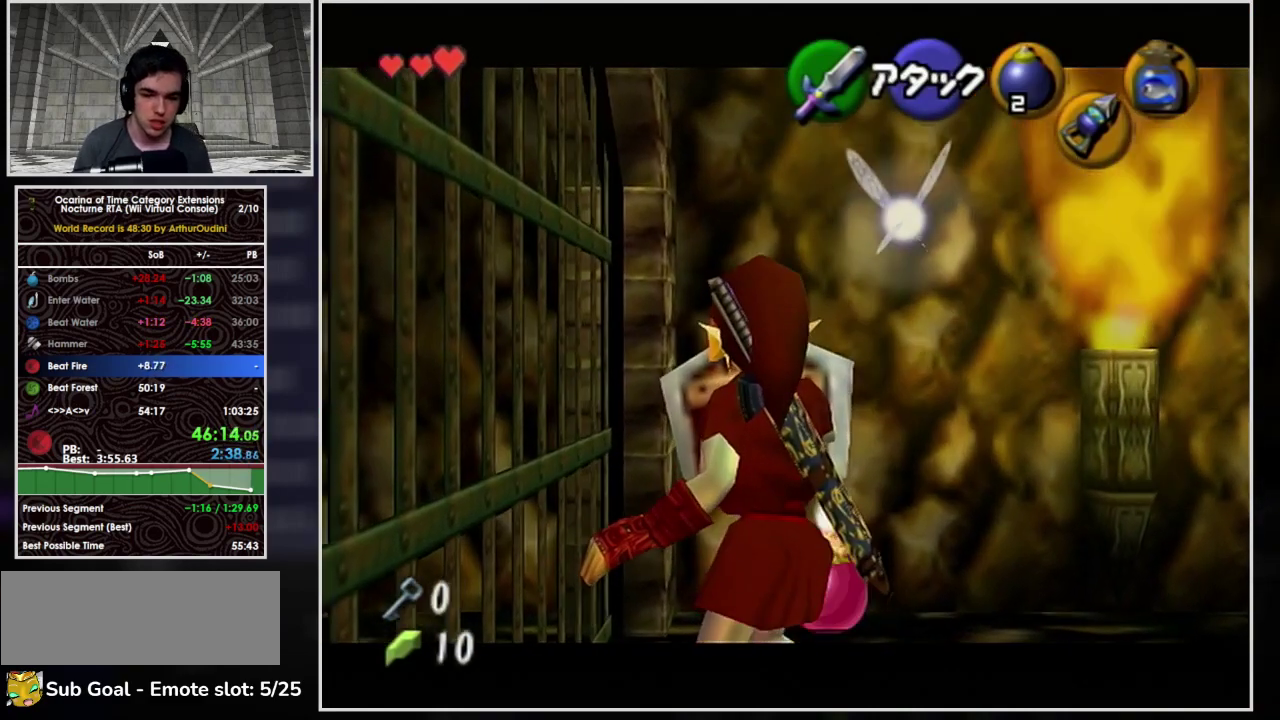
{"buttons": ["L1", "R1", "Z"], "left_stick": "center", "events": []}
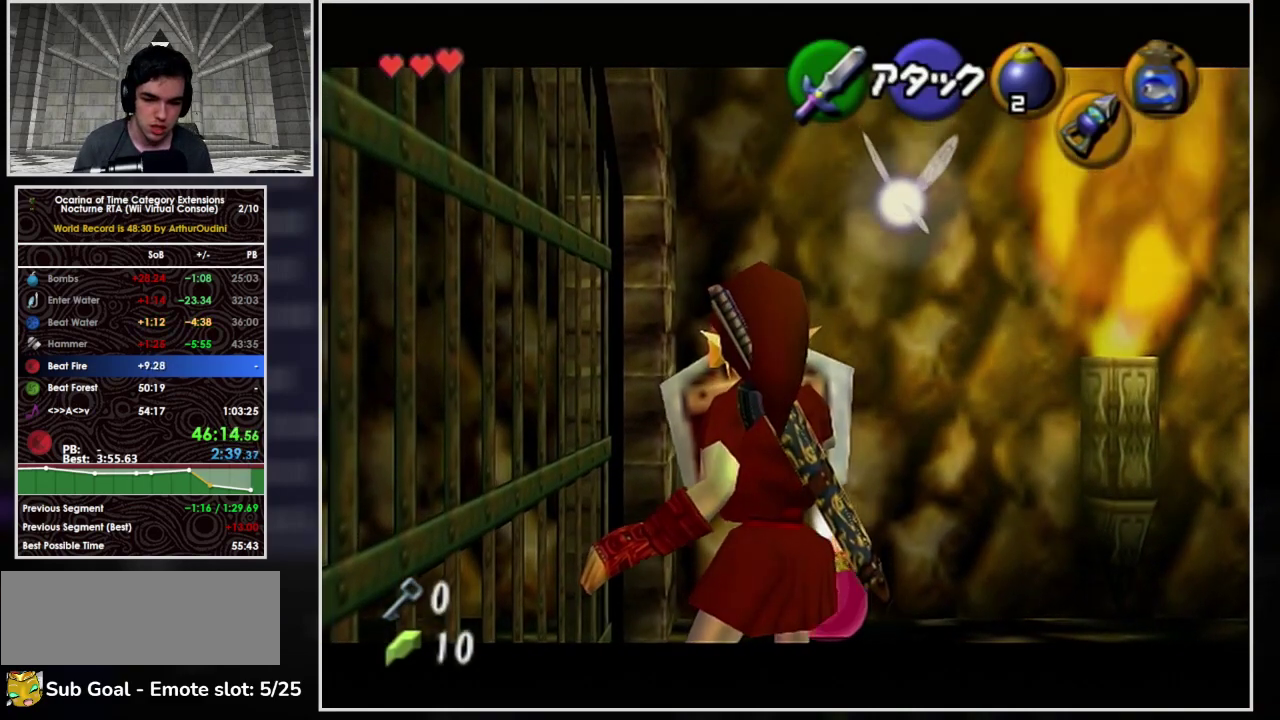
{"buttons": ["L1", "R1", "Z"], "left_stick": "down", "events": [[100, "A", "down"], [200, "left_stick", "down"], [300, "A", "up"]]}
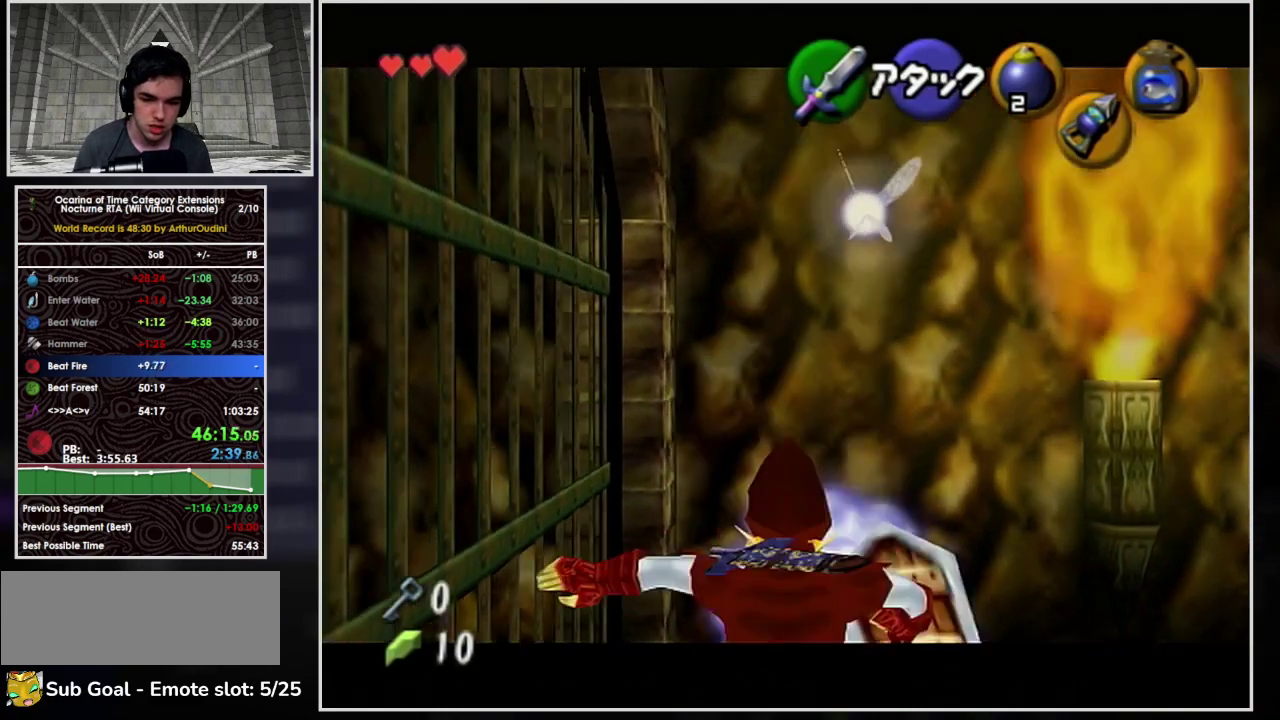
{"buttons": ["Z"], "left_stick": "down", "events": [[300, "R1", "up"], [433, "L1", "up"]]}
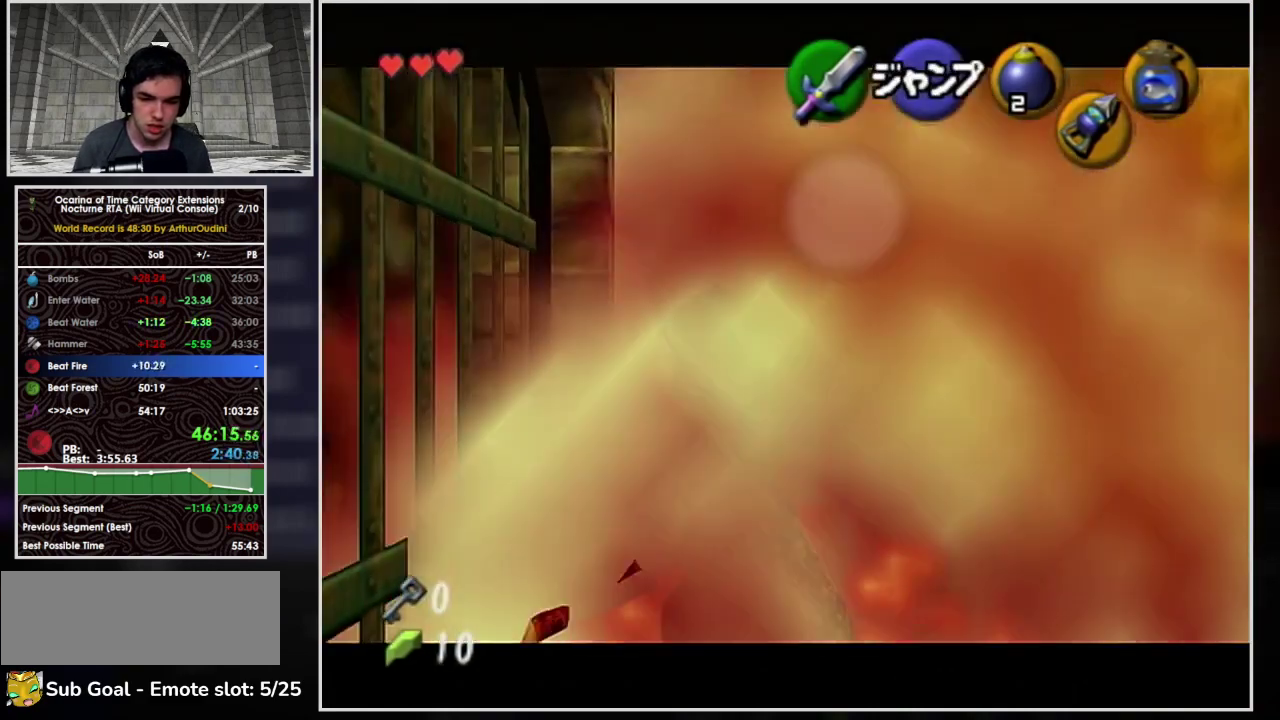
{"buttons": ["Z"], "left_stick": "left", "events": [[433, "left_stick", "down-left"], [500, "left_stick", "left"]]}
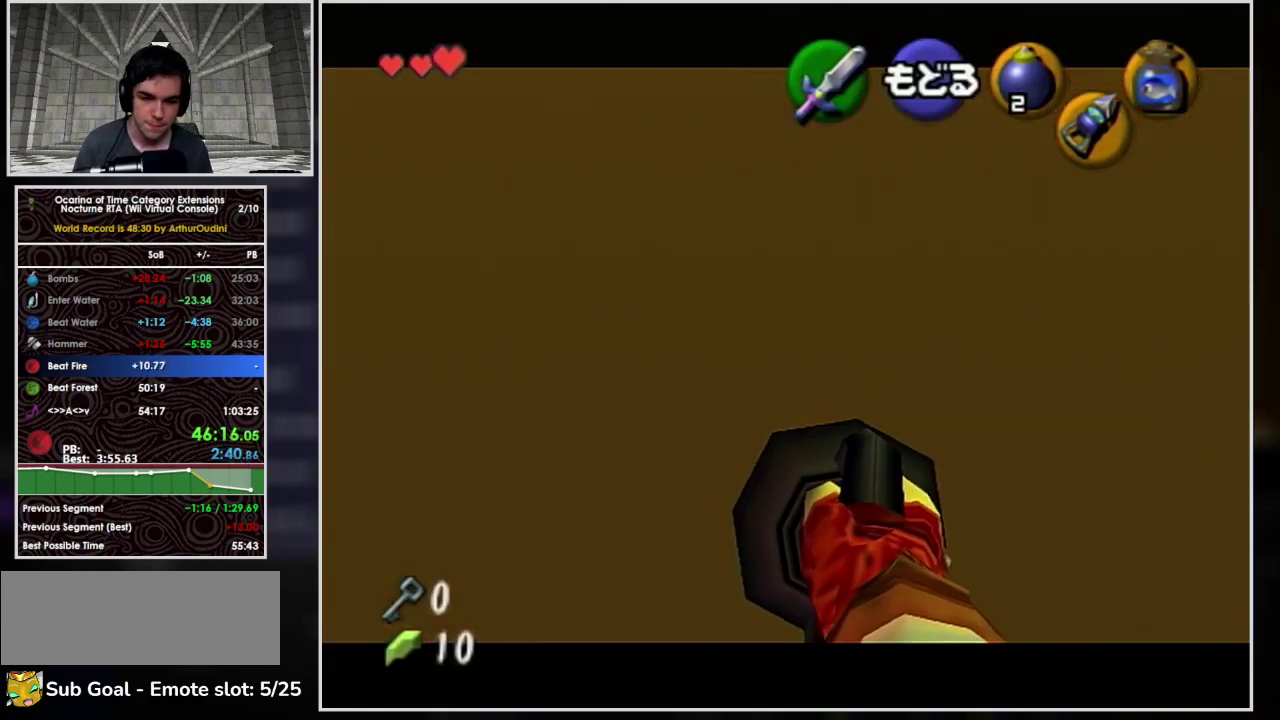
{"buttons": ["Z"], "left_stick": "down-left", "events": [[367, "left_stick", "down-left"]]}
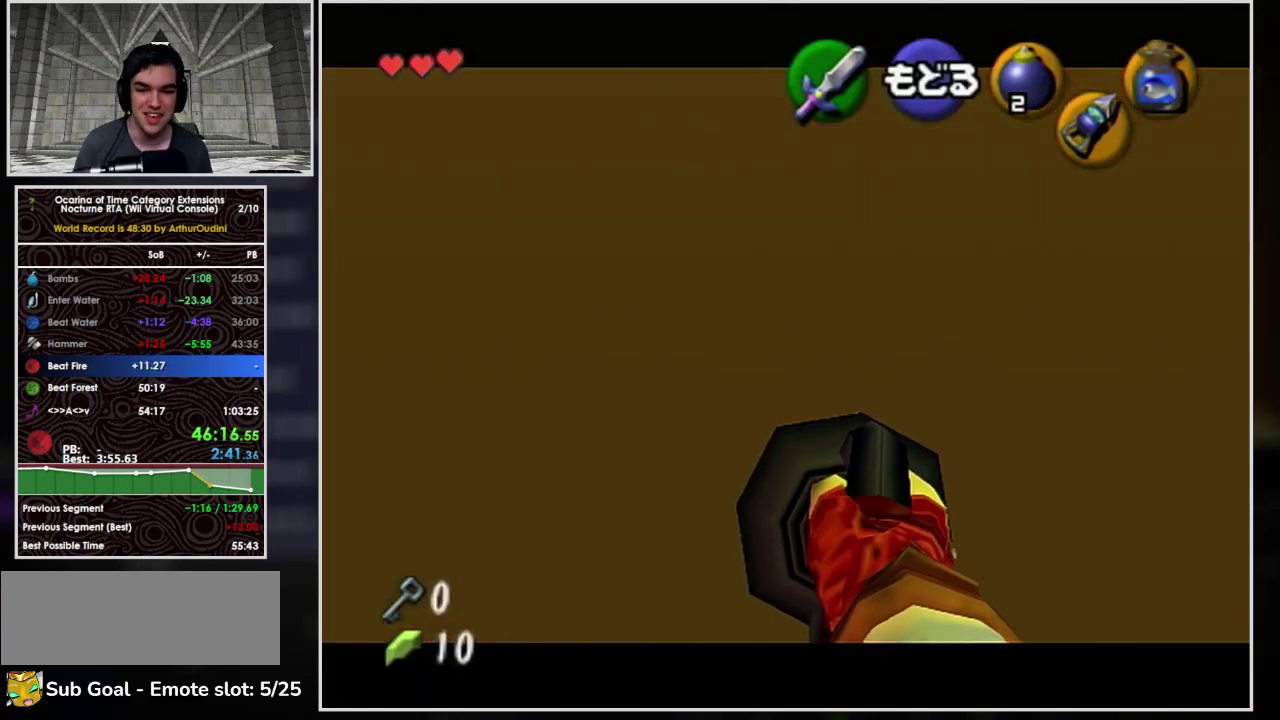
{"buttons": ["Z"], "left_stick": "down-left", "events": []}